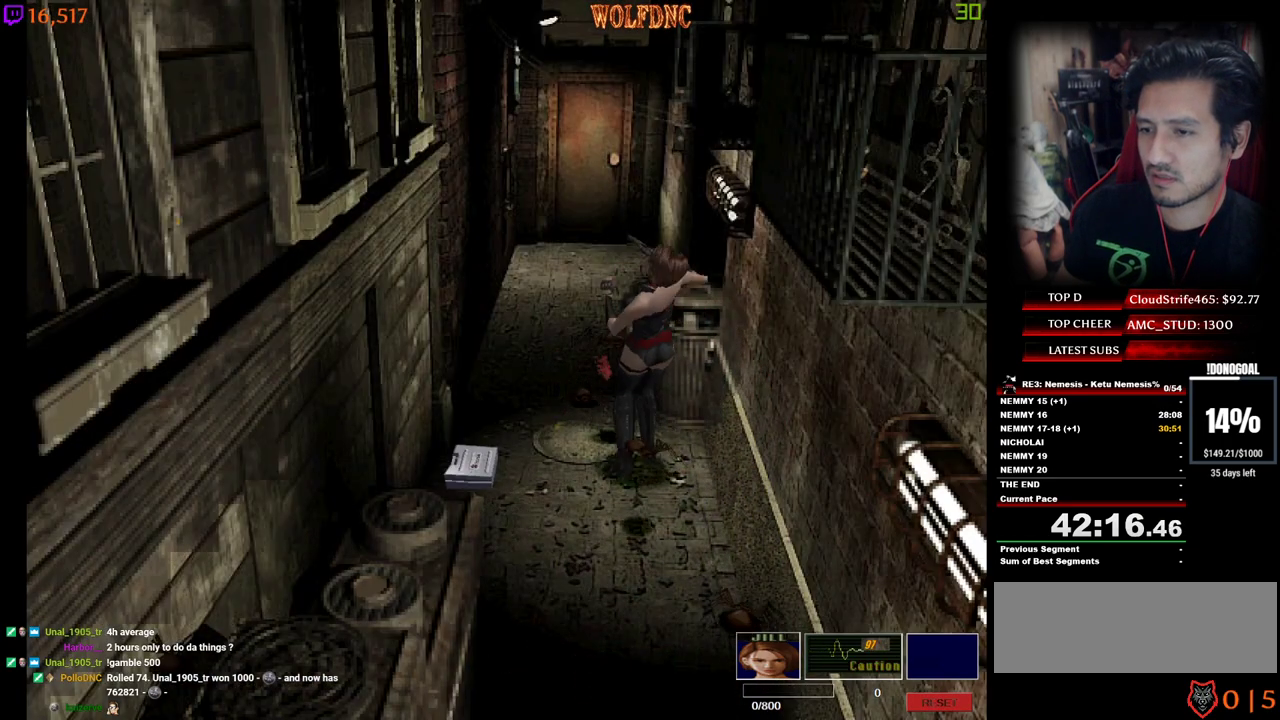
Gameplay with keyboard; each line is a JSON object with the keys held at the frame after it. "events" lists presses ("down") and releases ("up") of "a", "ctrl", "d", "e", "equals", "minus", "num0", "num2", "num4", "num5", "num6", "num8", "s", "shift", "space" and "w" between this image and that frame as [ms after this image, input, new state], when the widget could be followed in between. No other keys are recorded. Mouse input is not recorded.
{"keys": ["num4", "w"], "events": []}
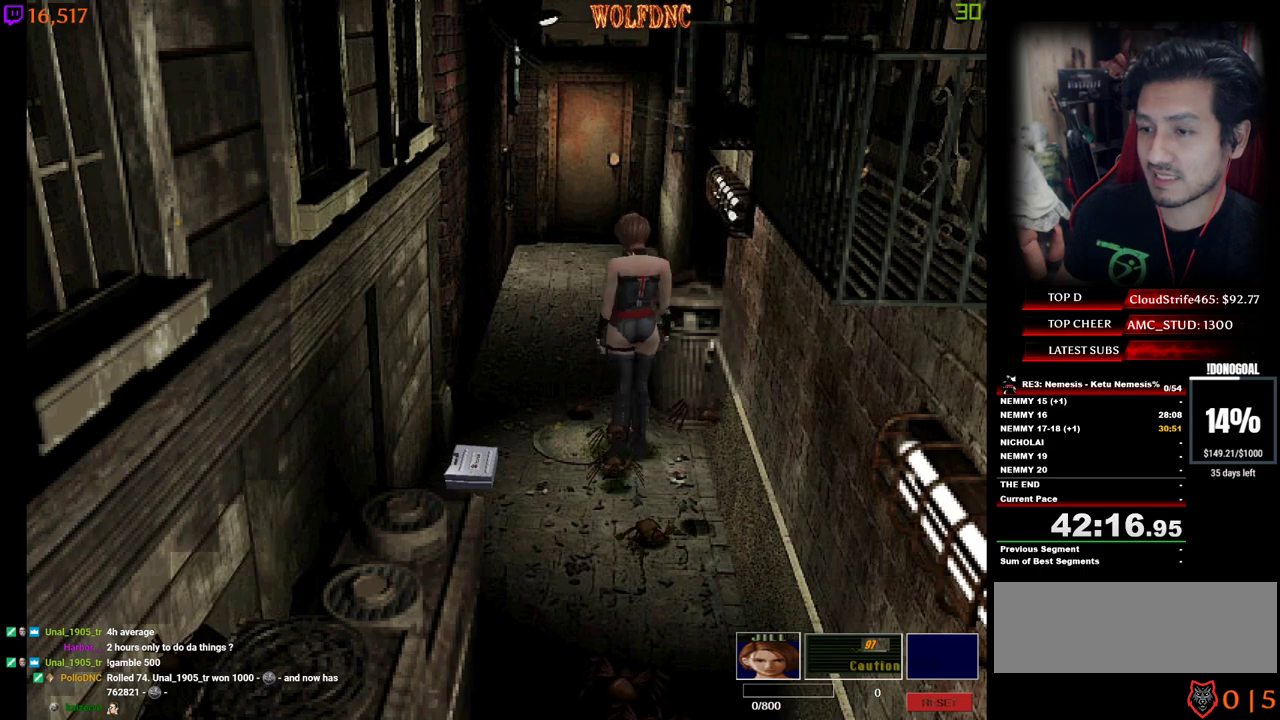
{"keys": ["d", "num4", "w"], "events": [[117, "a", "down"], [250, "a", "up"], [434, "d", "down"]]}
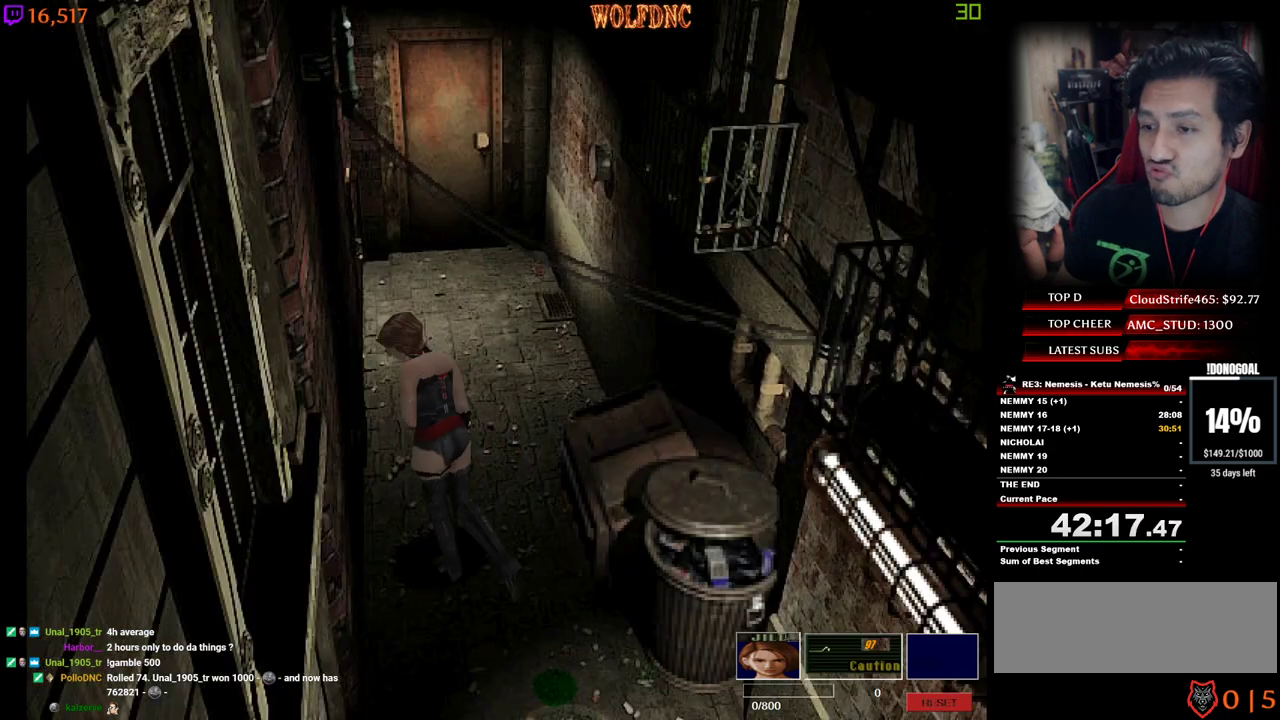
{"keys": ["num4", "w"], "events": [[317, "d", "up"]]}
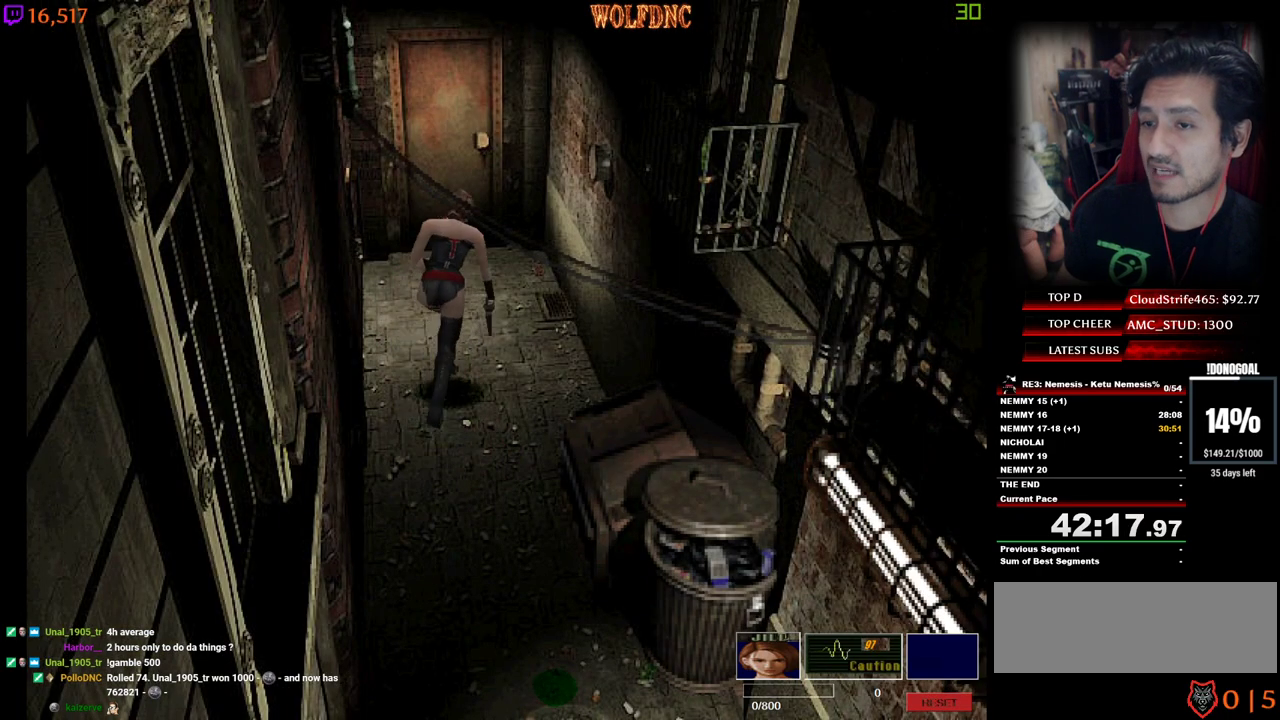
{"keys": ["num2", "num4", "w"], "events": [[150, "a", "down"], [234, "a", "up"], [334, "num2", "down"]]}
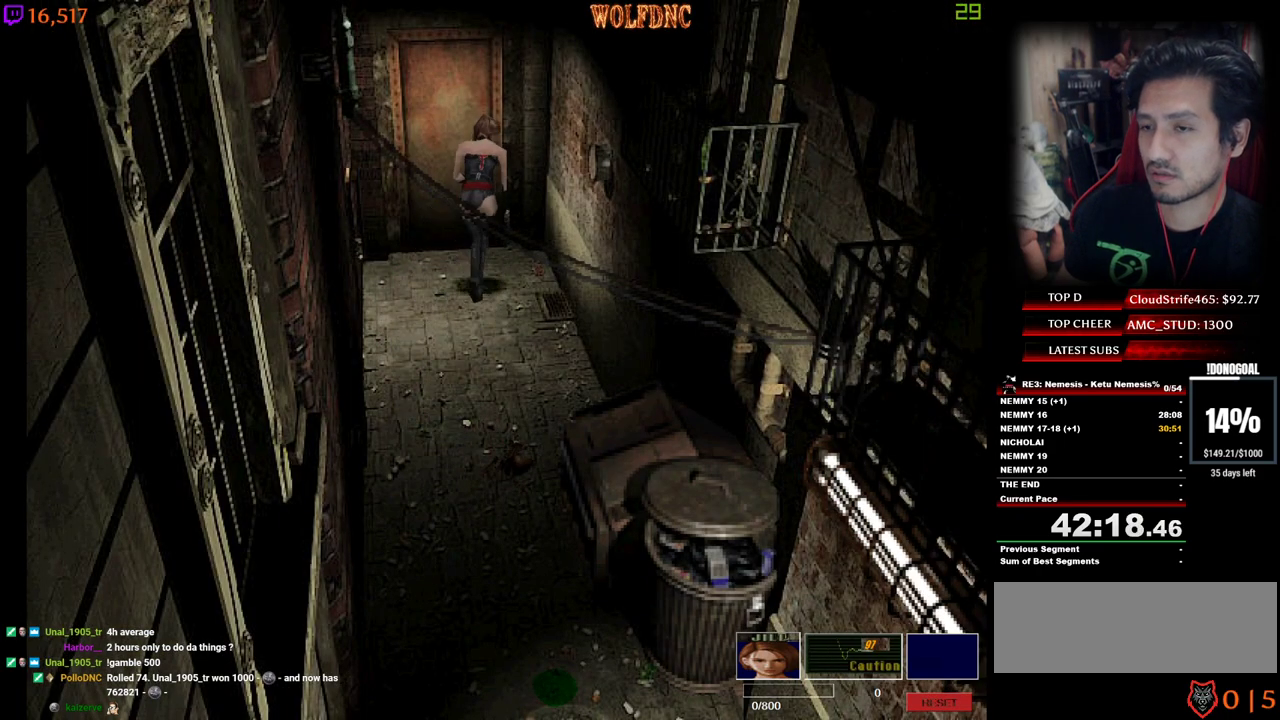
{"keys": ["d", "space"], "events": [[167, "a", "down"], [300, "a", "up"], [300, "num2", "up"], [350, "d", "down"], [350, "num4", "up"], [400, "num2", "down"], [400, "w", "up"], [434, "space", "down"], [484, "num2", "up"]]}
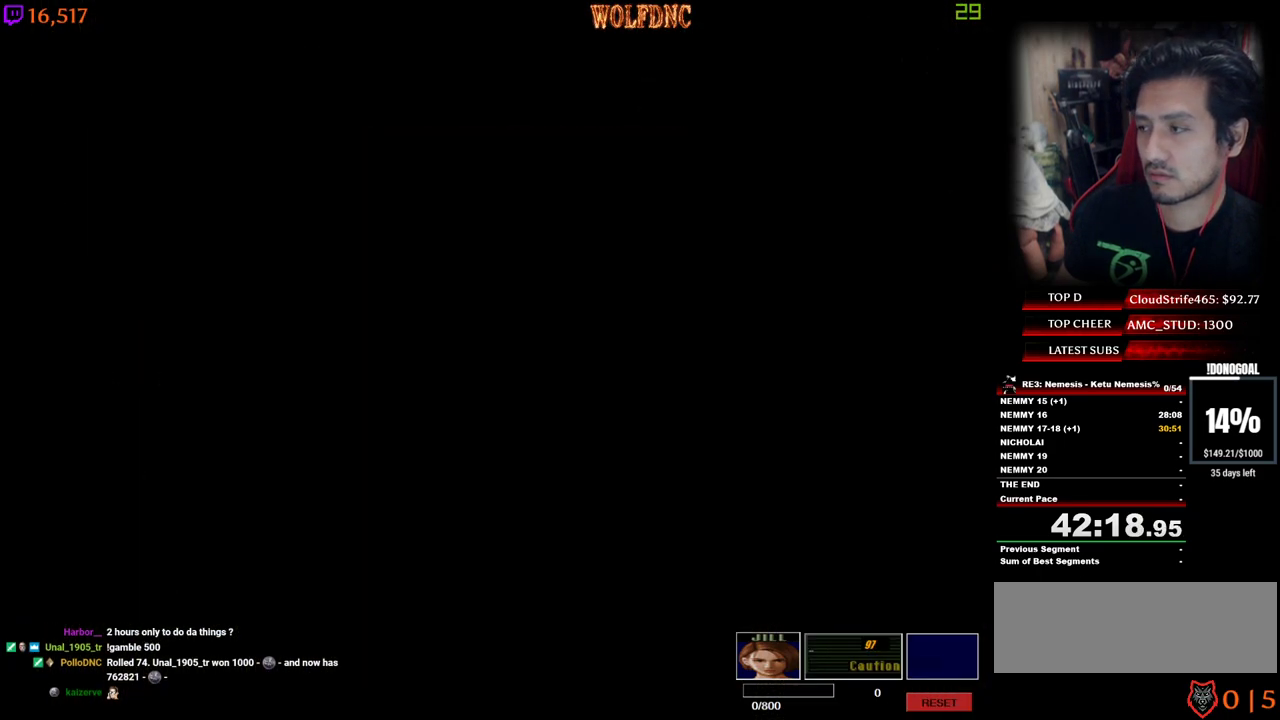
{"keys": ["d"], "events": [[34, "num2", "down"], [84, "space", "up"], [134, "num2", "up"]]}
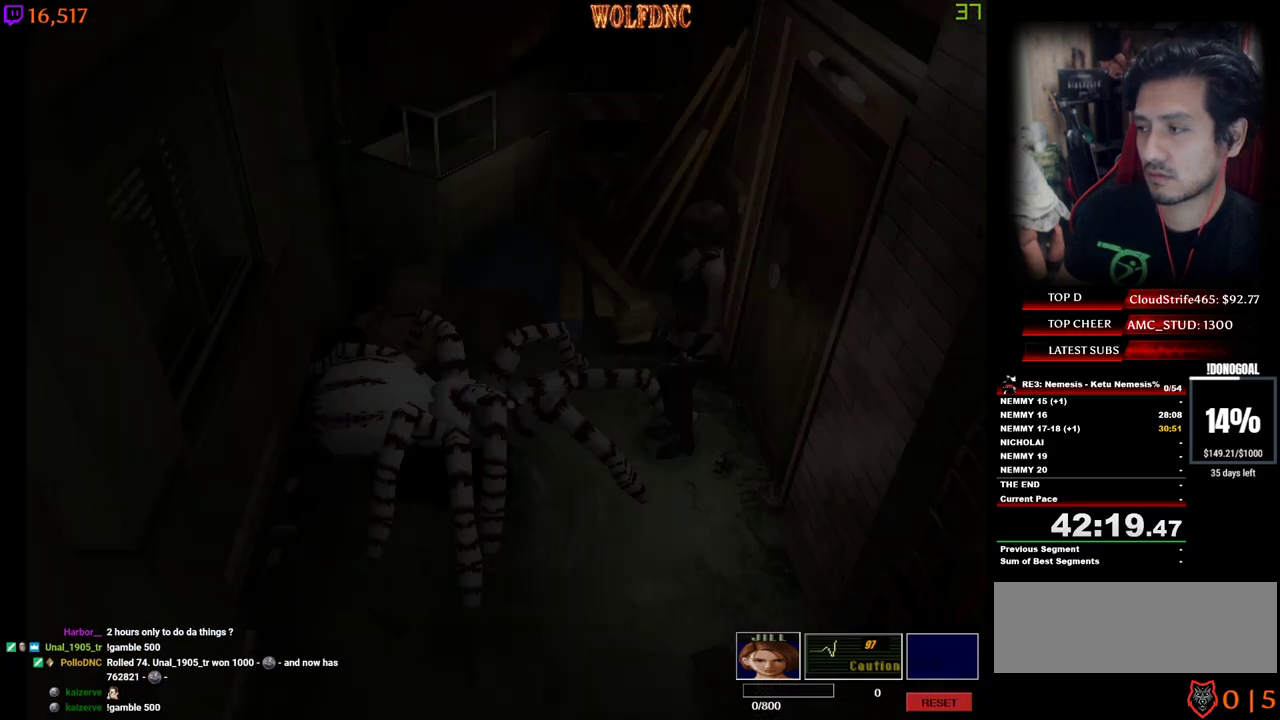
{"keys": ["d", "num4", "w"], "events": [[150, "s", "down"], [184, "num4", "down"], [284, "s", "up"], [334, "num4", "up"], [417, "num4", "down"], [417, "w", "down"]]}
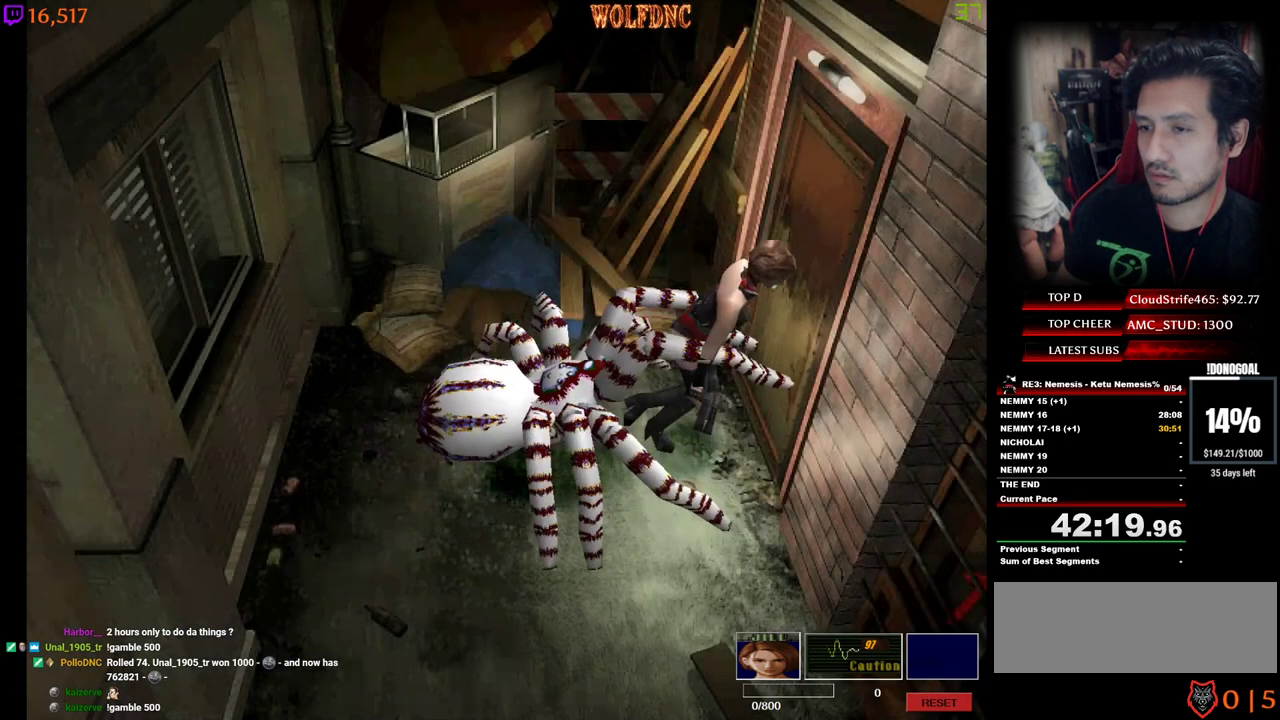
{"keys": ["num4", "w"], "events": [[434, "d", "up"]]}
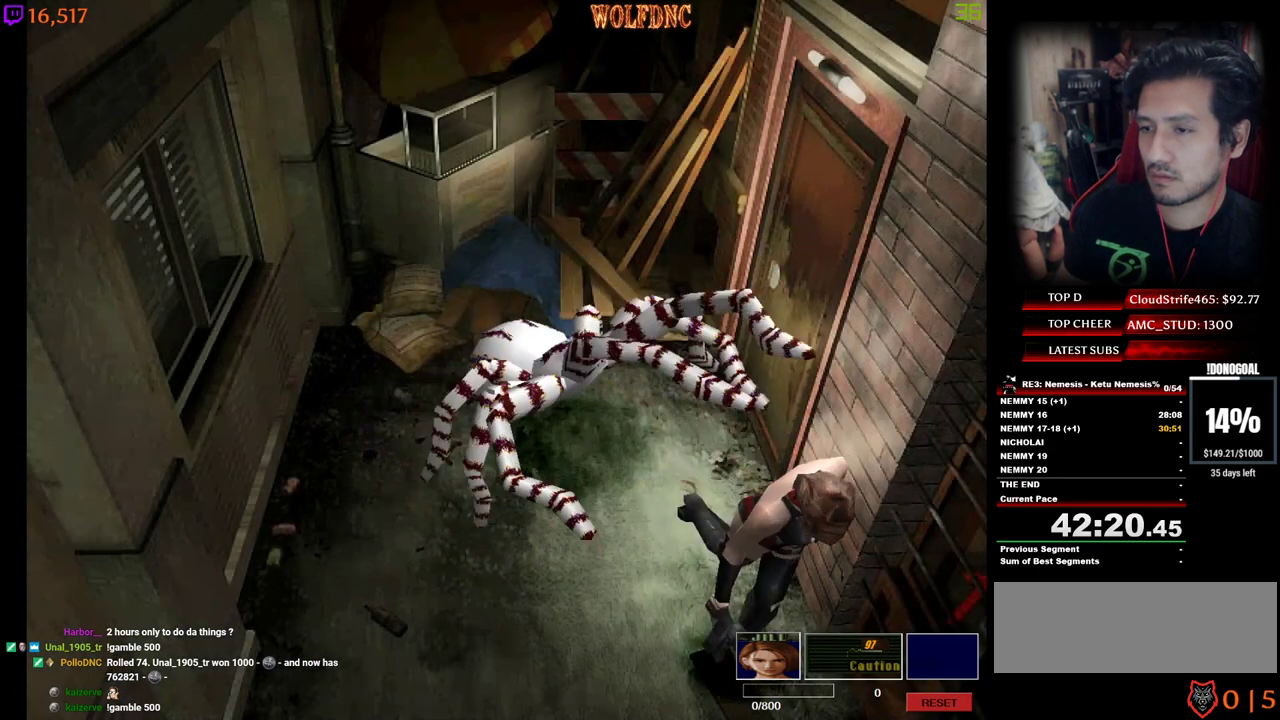
{"keys": ["d", "num4", "w"], "events": [[500, "d", "down"]]}
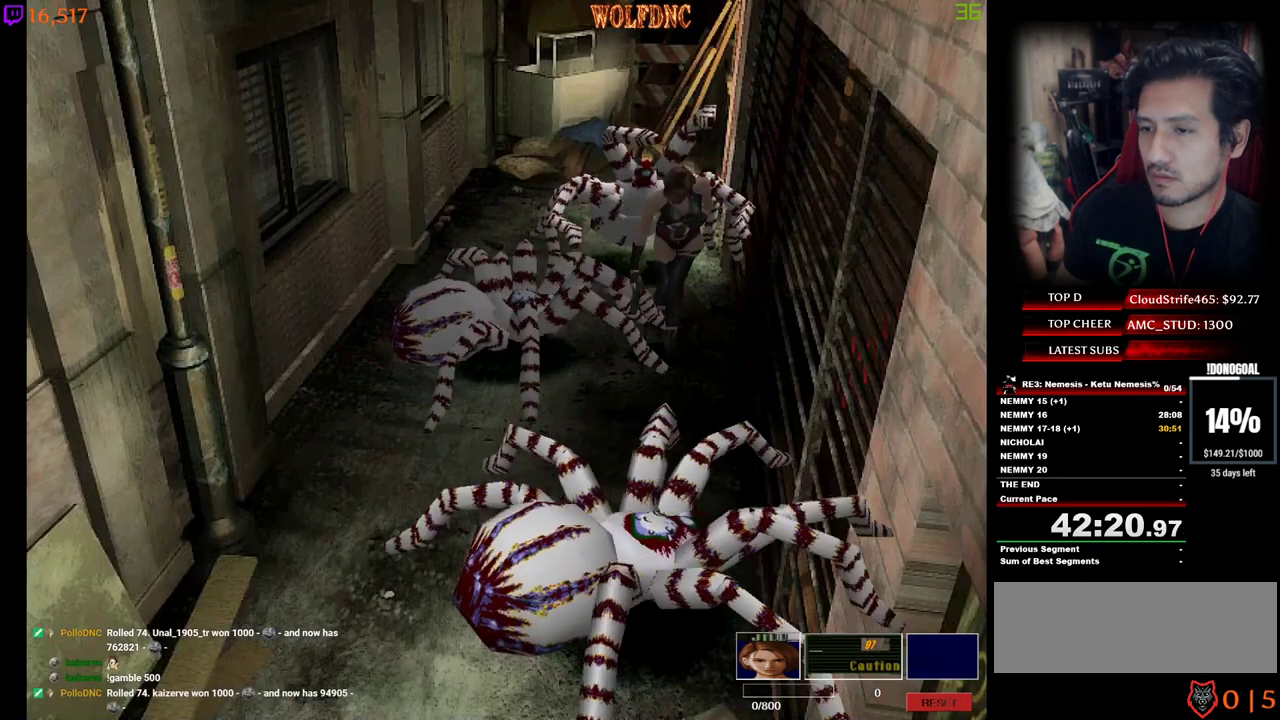
{"keys": ["d", "num4", "w"], "events": []}
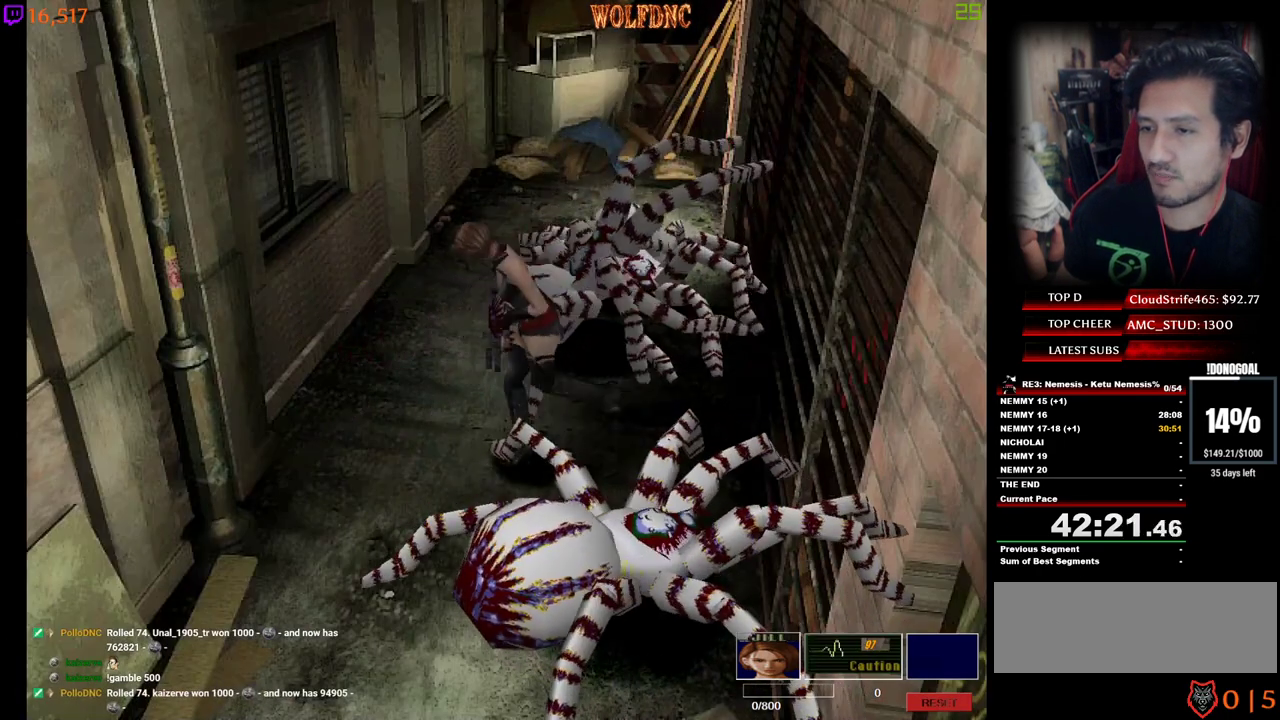
{"keys": ["a", "num4", "w"], "events": [[17, "a", "down"], [17, "d", "up"]]}
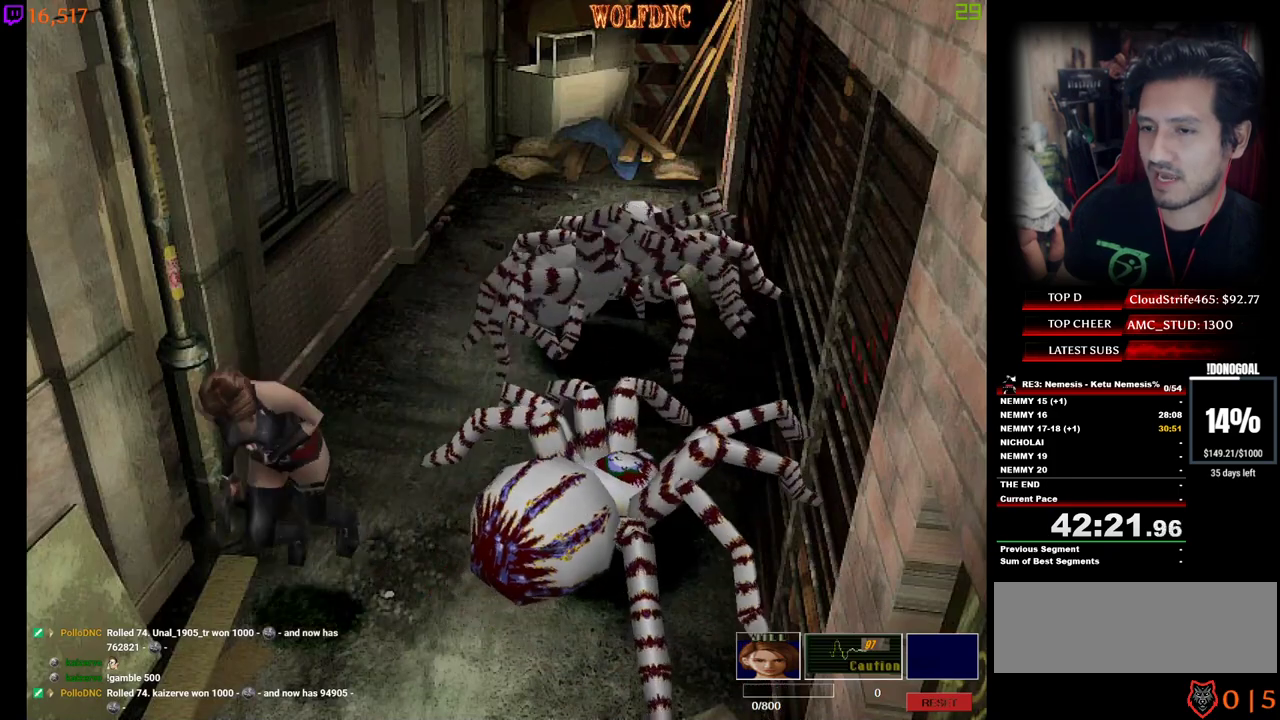
{"keys": ["num4", "w"], "events": [[84, "a", "up"]]}
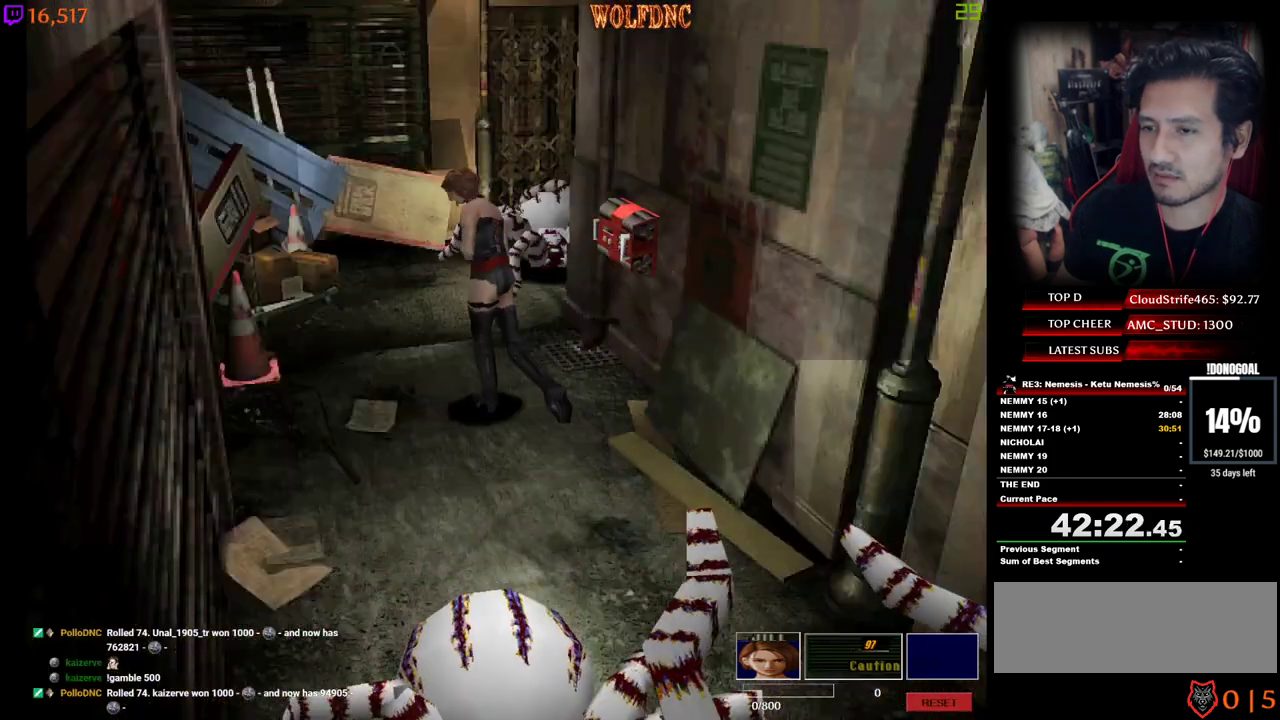
{"keys": ["d", "num4", "w"], "events": [[184, "d", "down"]]}
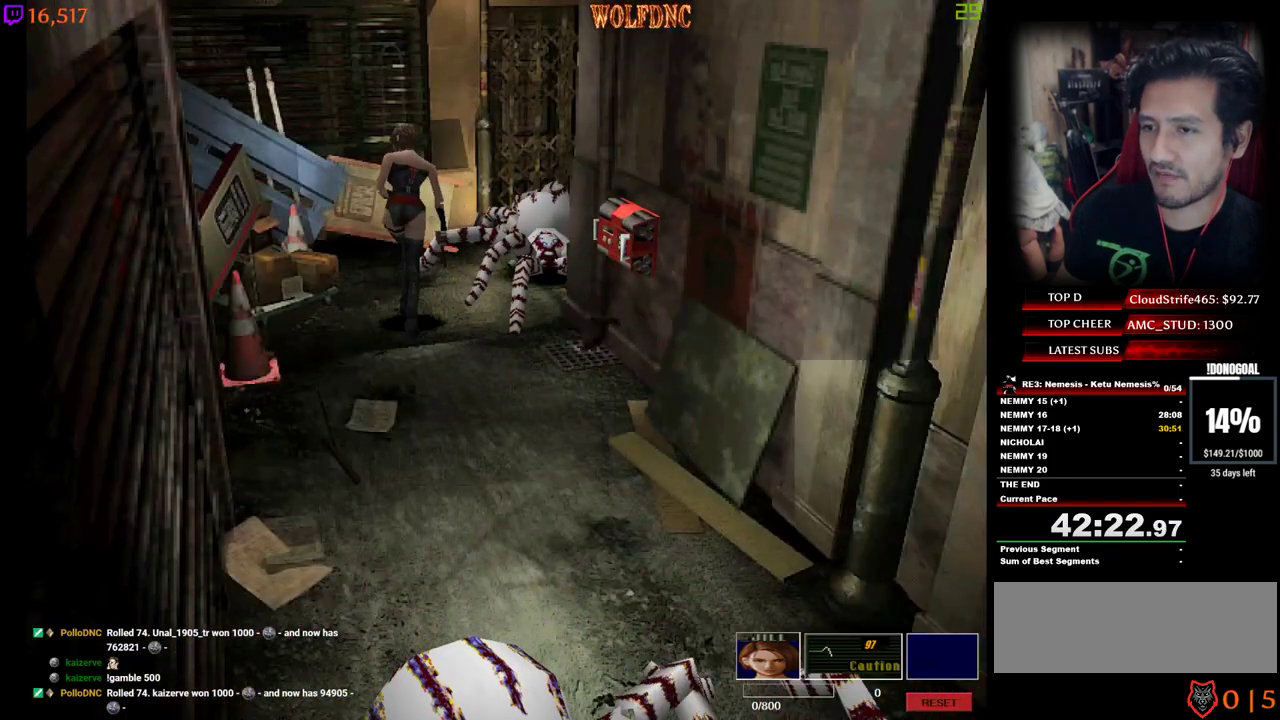
{"keys": ["d", "num4", "w"], "events": []}
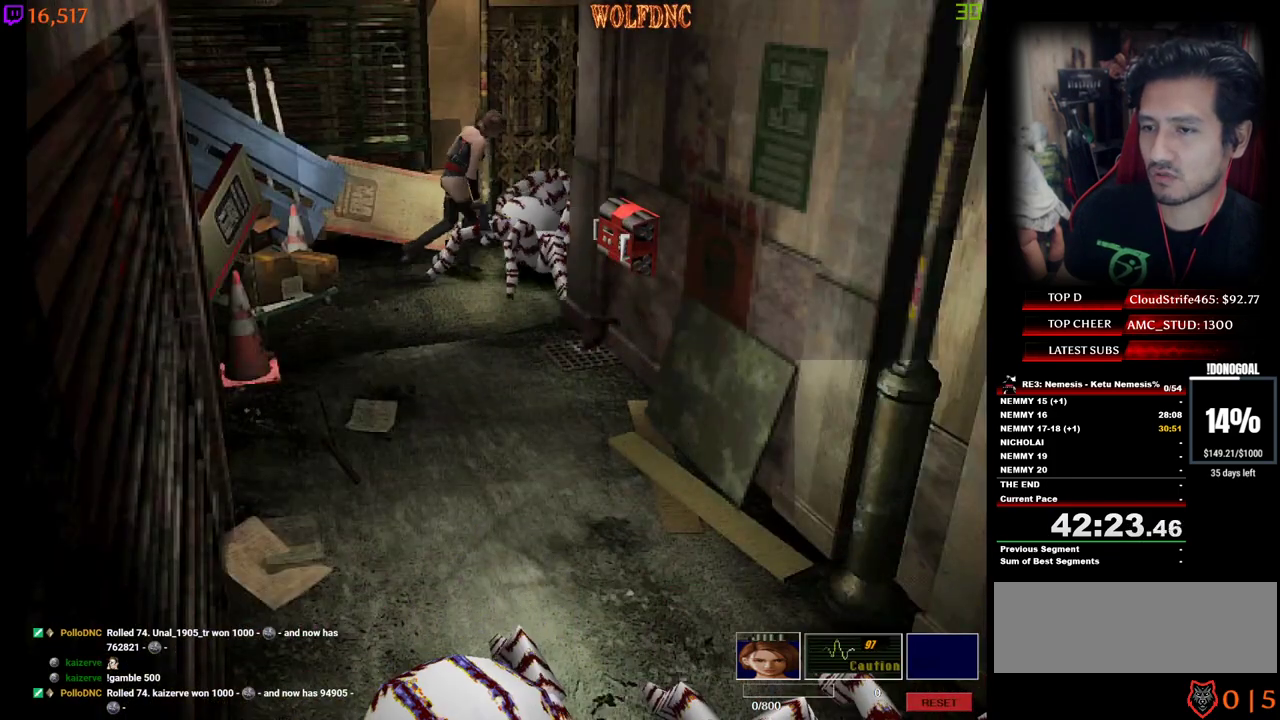
{"keys": ["d", "num4", "w"], "events": [[134, "d", "up"], [217, "d", "down"], [367, "d", "up"], [417, "d", "down"]]}
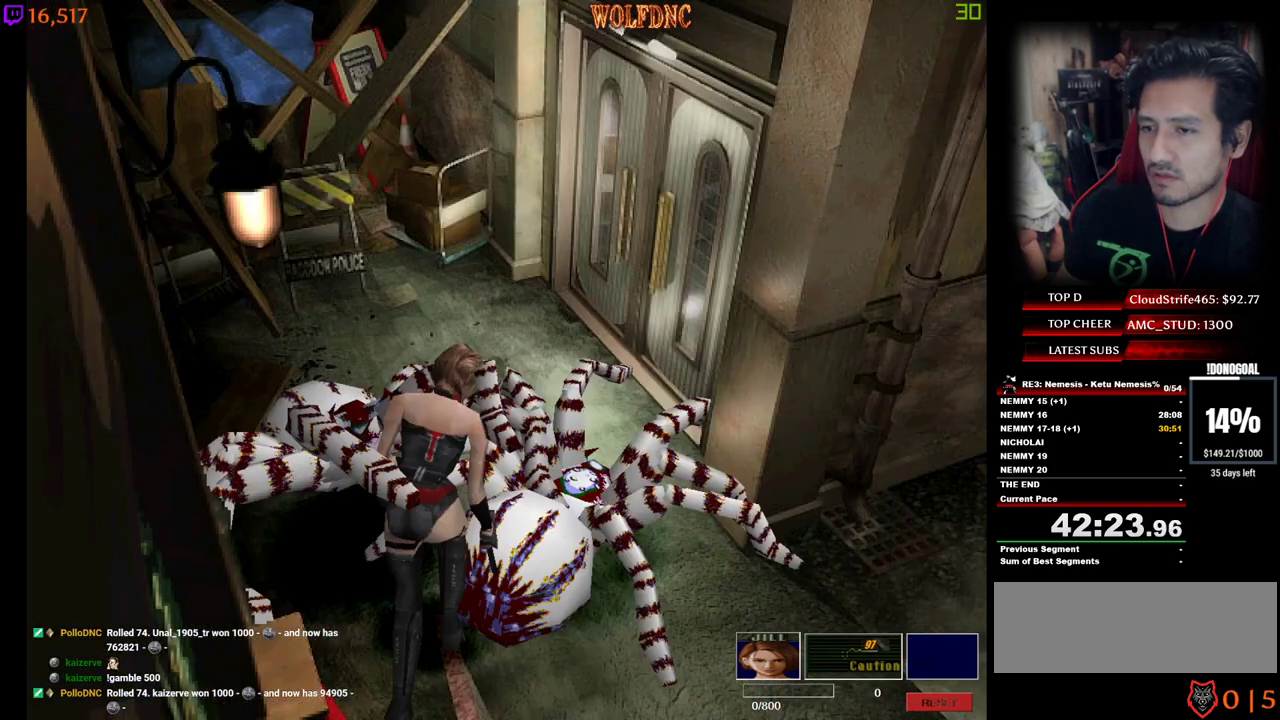
{"keys": ["a", "num4", "w"], "events": [[100, "d", "up"], [384, "a", "down"]]}
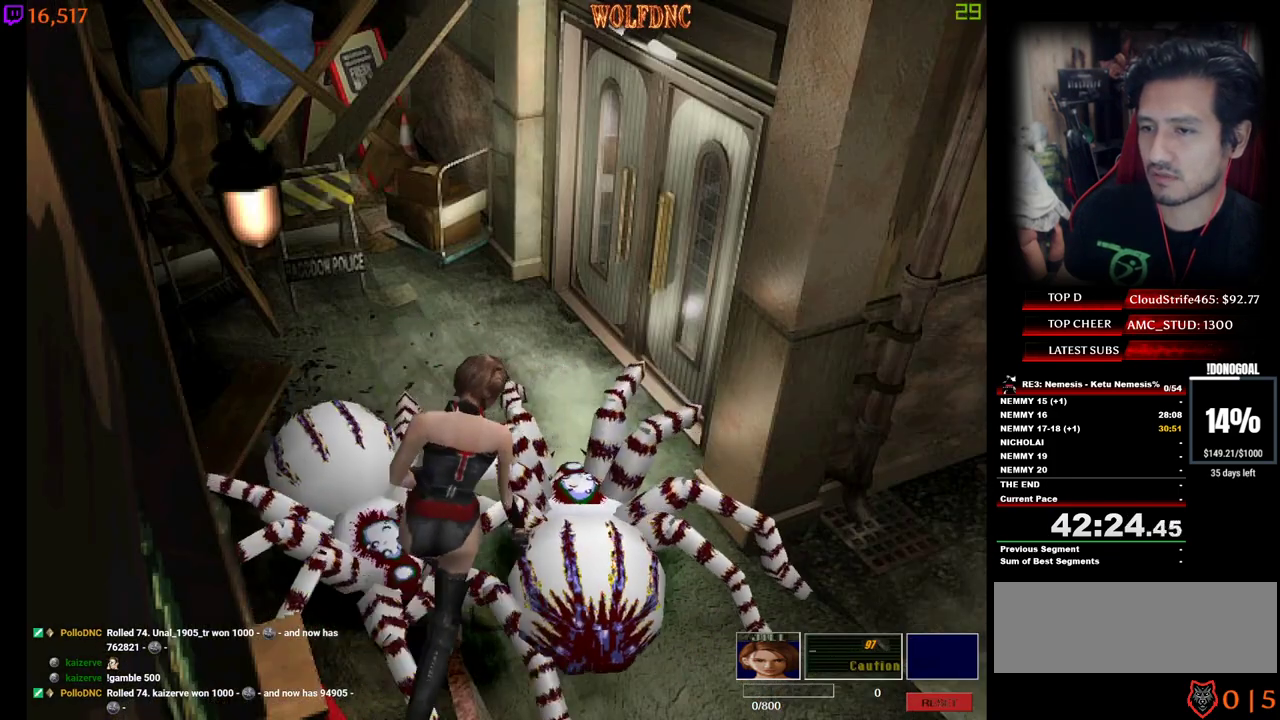
{"keys": ["d", "num4", "w"], "events": [[67, "a", "up"], [117, "d", "down"]]}
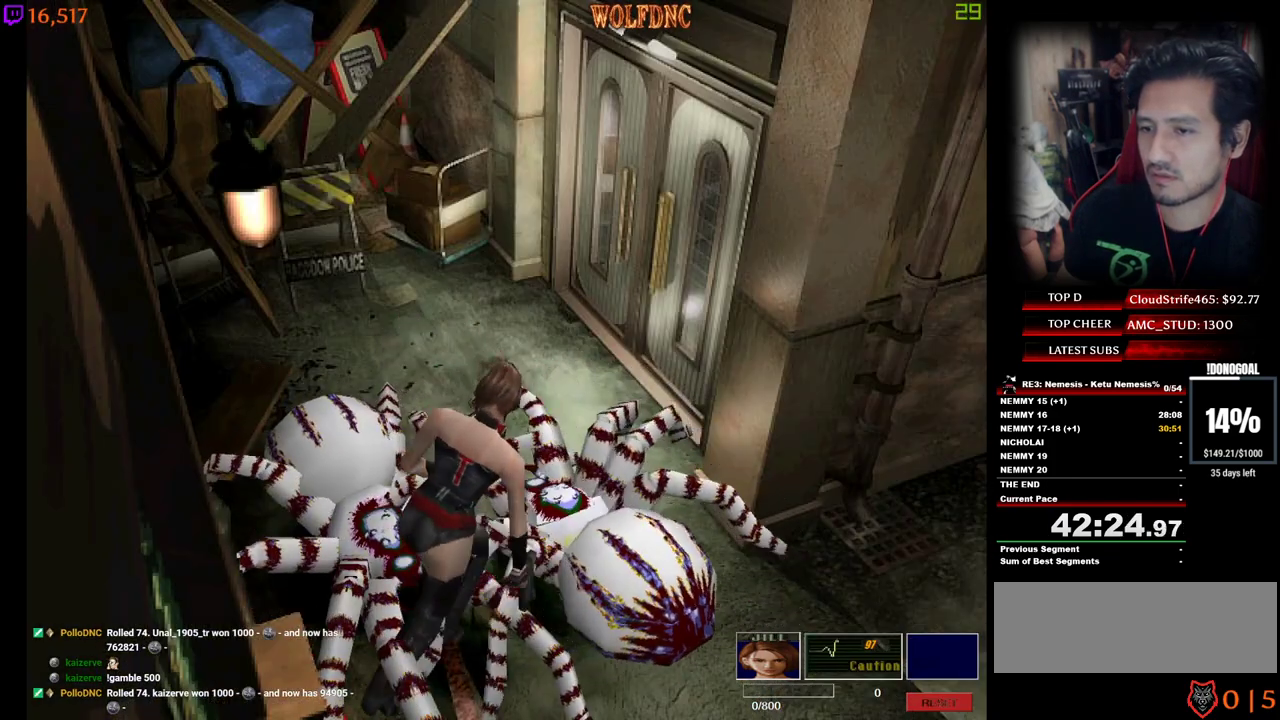
{"keys": ["a", "num4", "w"], "events": [[184, "d", "up"], [450, "a", "down"]]}
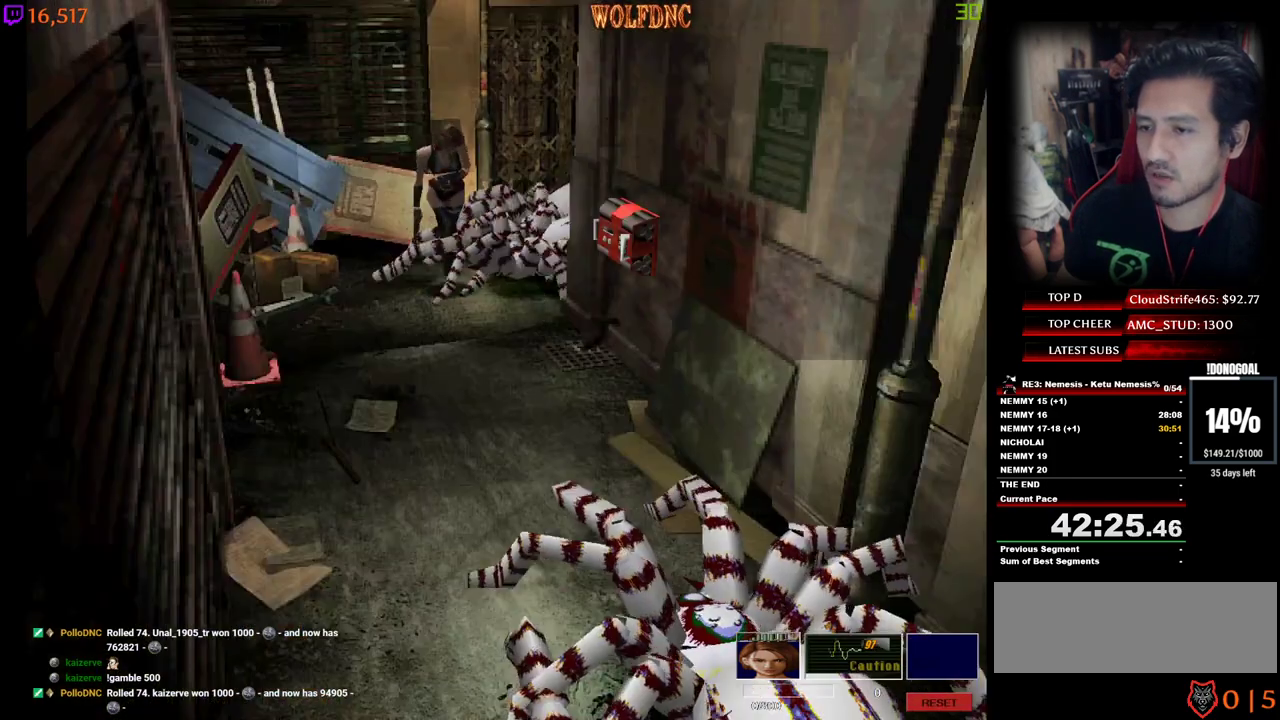
{"keys": ["a", "num4", "w"], "events": [[150, "w", "up"], [384, "w", "down"]]}
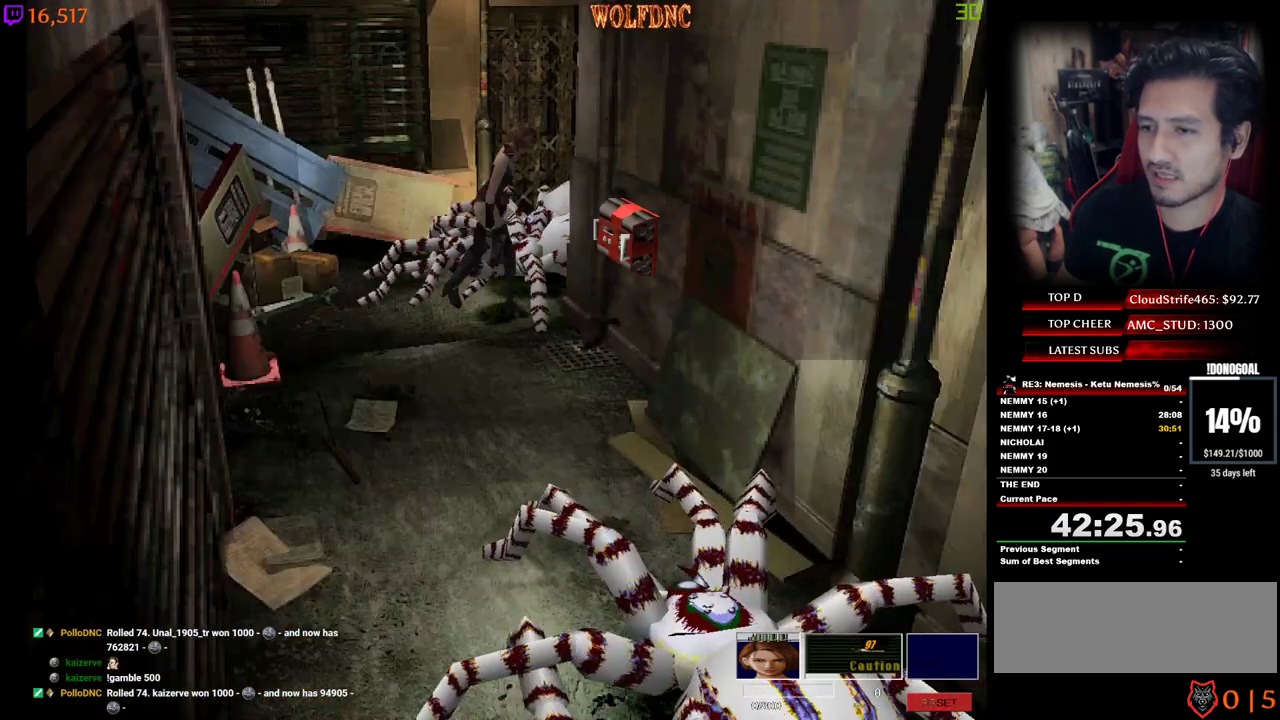
{"keys": ["a", "num4", "w"], "events": []}
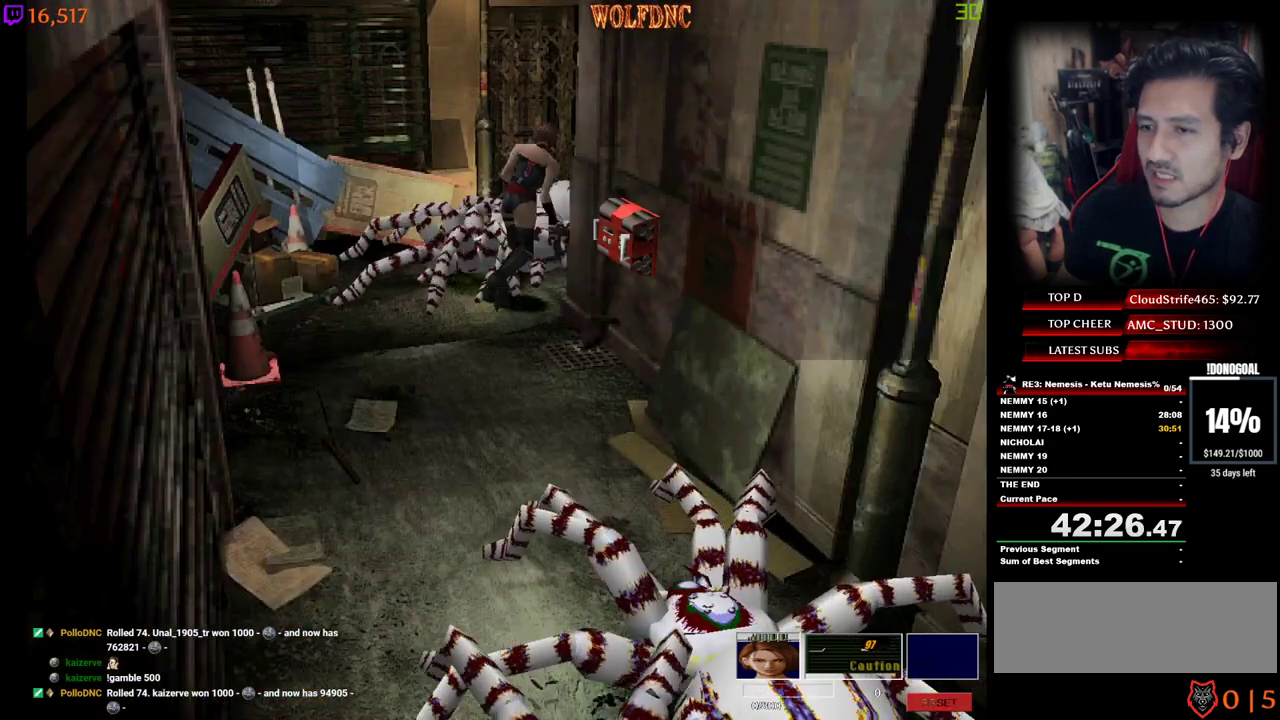
{"keys": ["d", "num4", "w"], "events": [[134, "a", "up"], [184, "d", "down"]]}
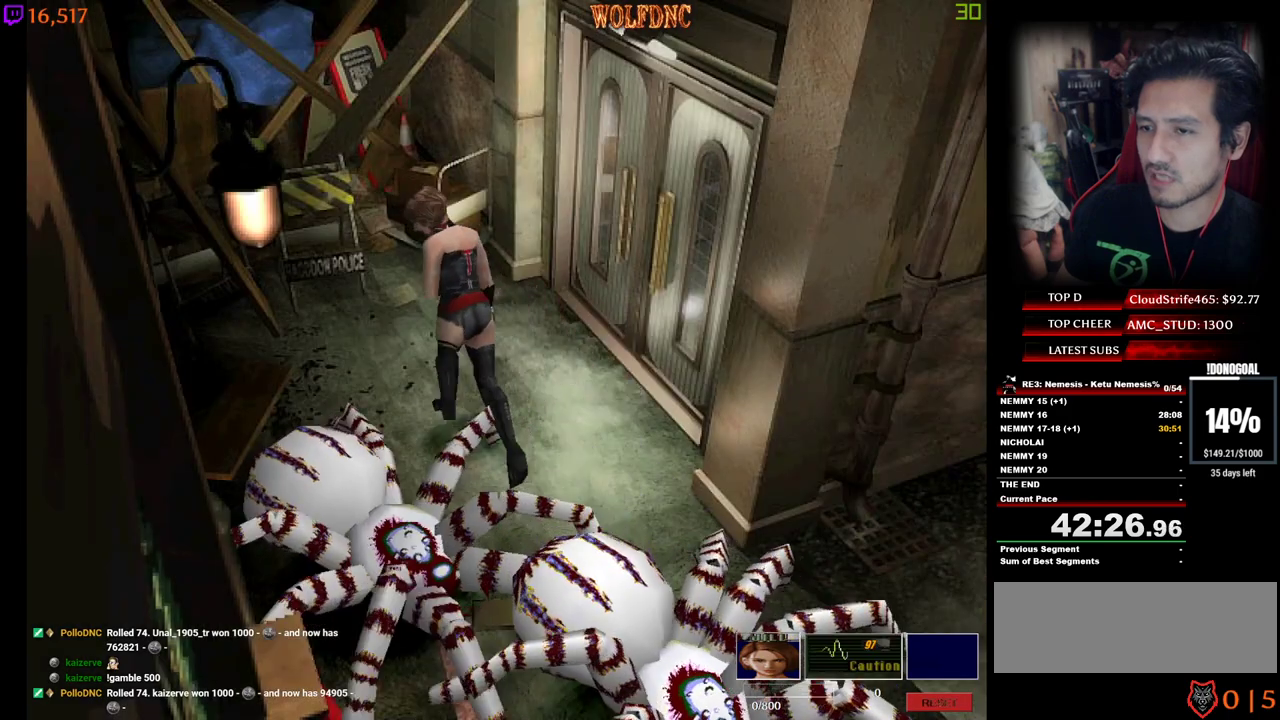
{"keys": ["d", "num4"], "events": [[234, "w", "up"]]}
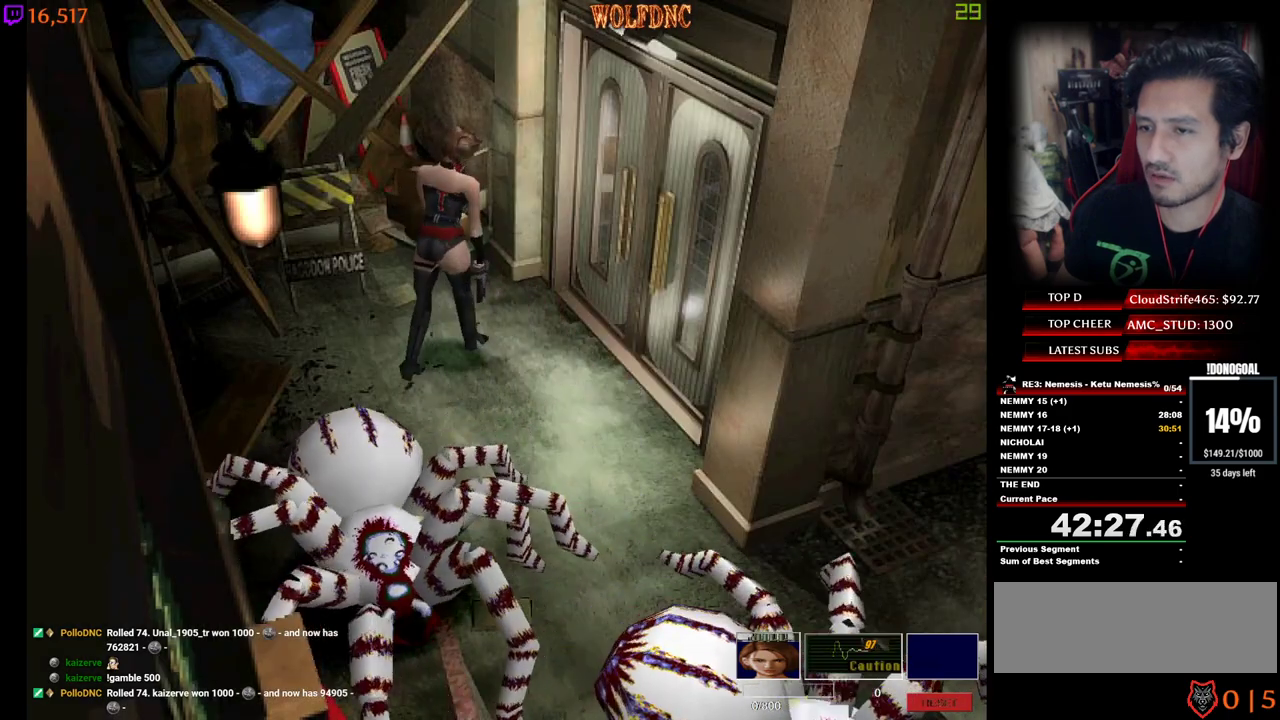
{"keys": ["d", "num2", "num4", "w"], "events": [[17, "w", "down"], [200, "num2", "down"], [300, "num2", "up"], [350, "num2", "down"], [434, "num2", "up"], [484, "num2", "down"]]}
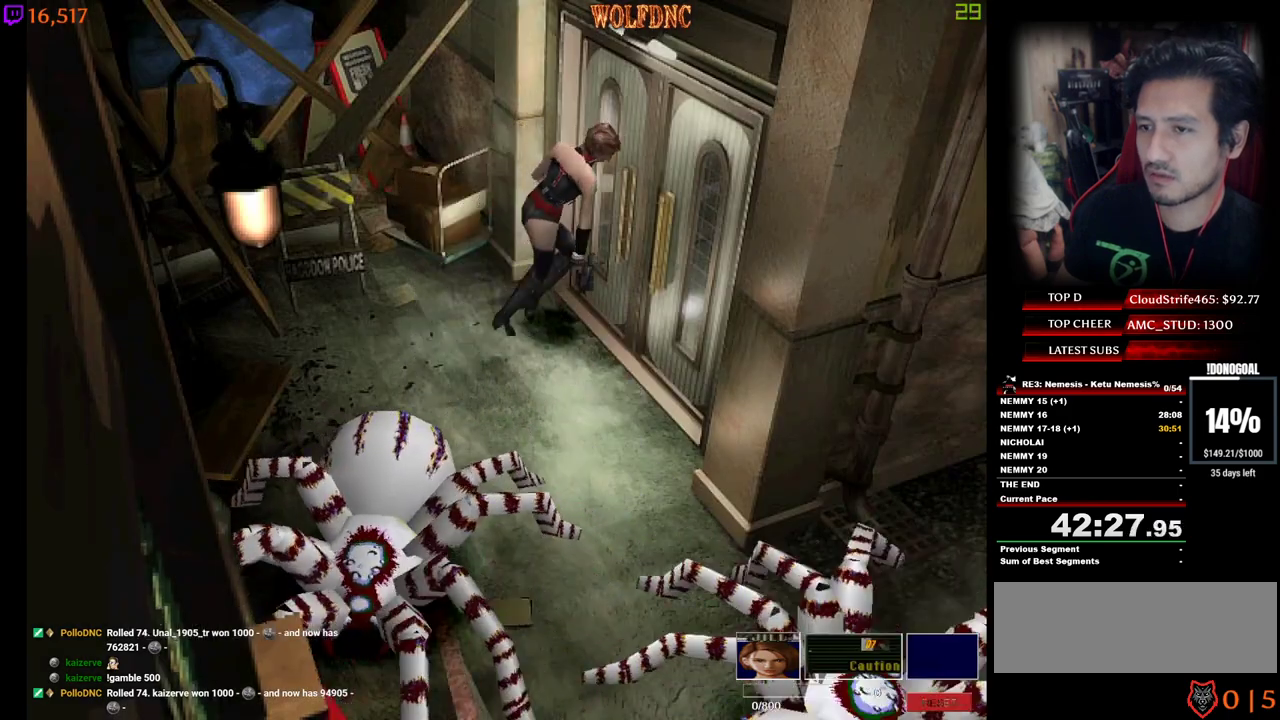
{"keys": ["num2"], "events": [[34, "d", "up"], [34, "num4", "up"], [84, "w", "up"], [184, "num2", "up"], [217, "num2", "down"], [417, "num2", "up"], [450, "num2", "down"]]}
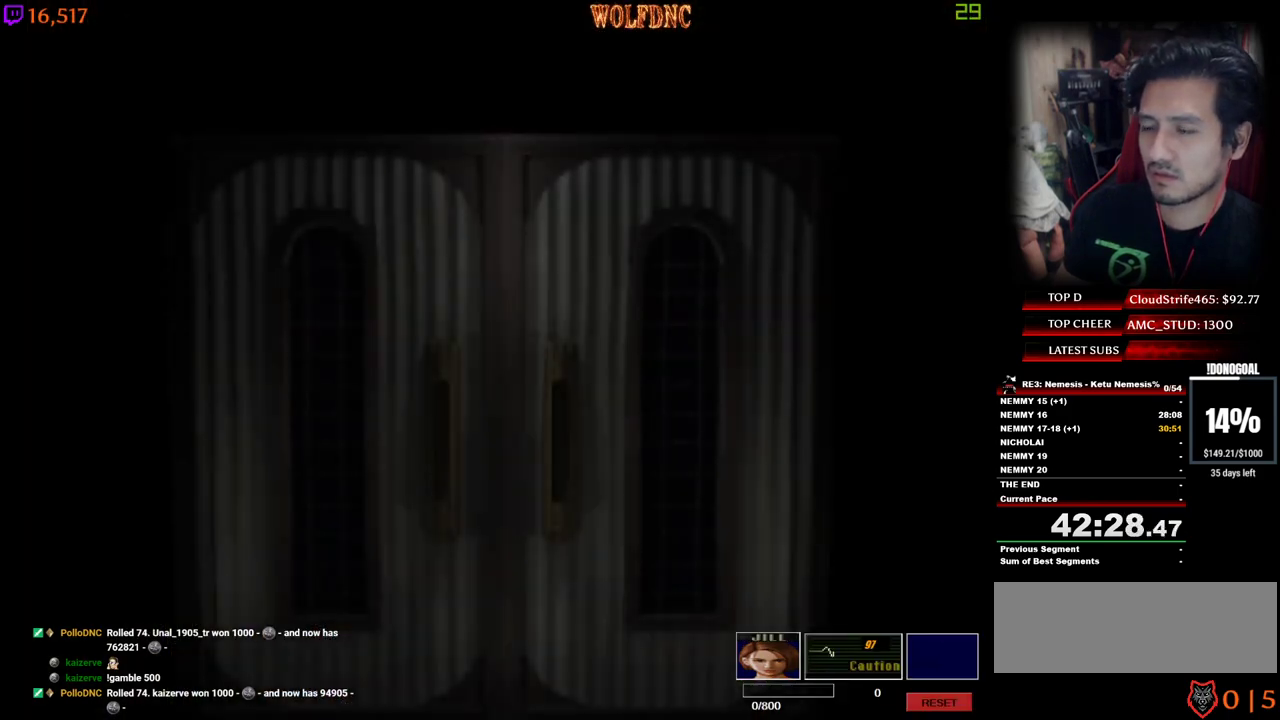
{"keys": [], "events": [[50, "num2", "up"]]}
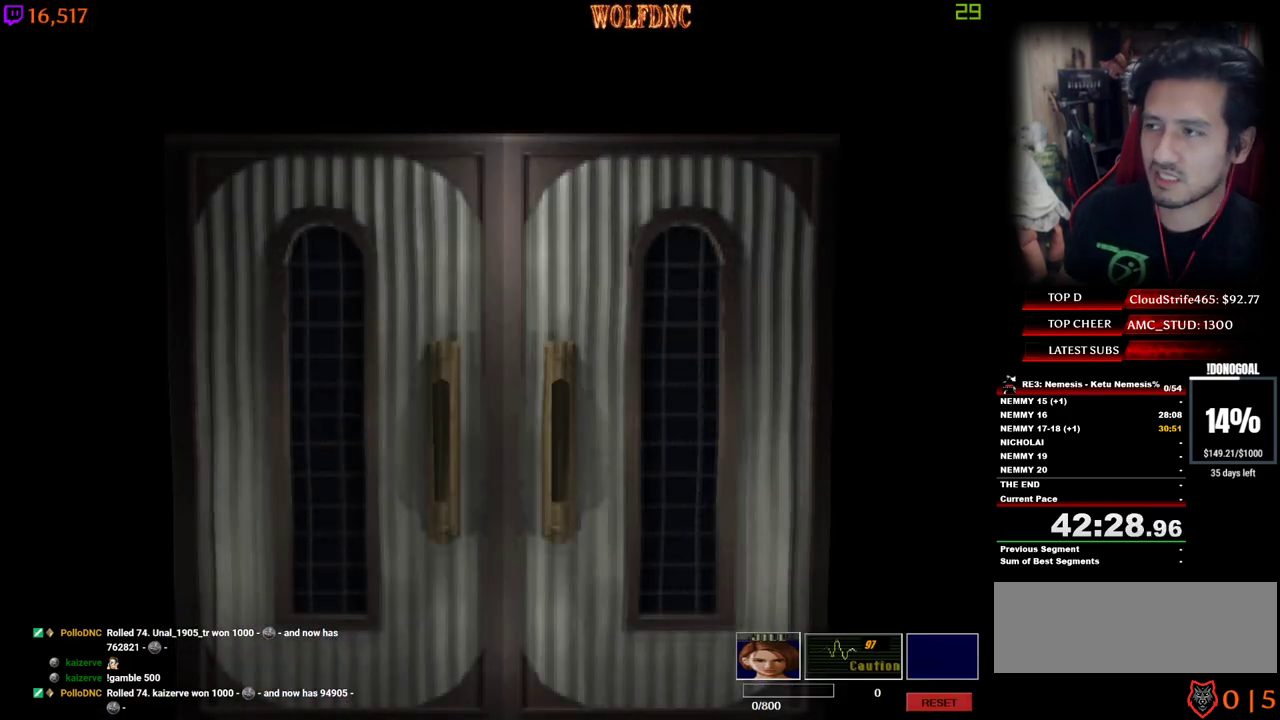
{"keys": [], "events": [[300, "space", "down"], [400, "space", "up"]]}
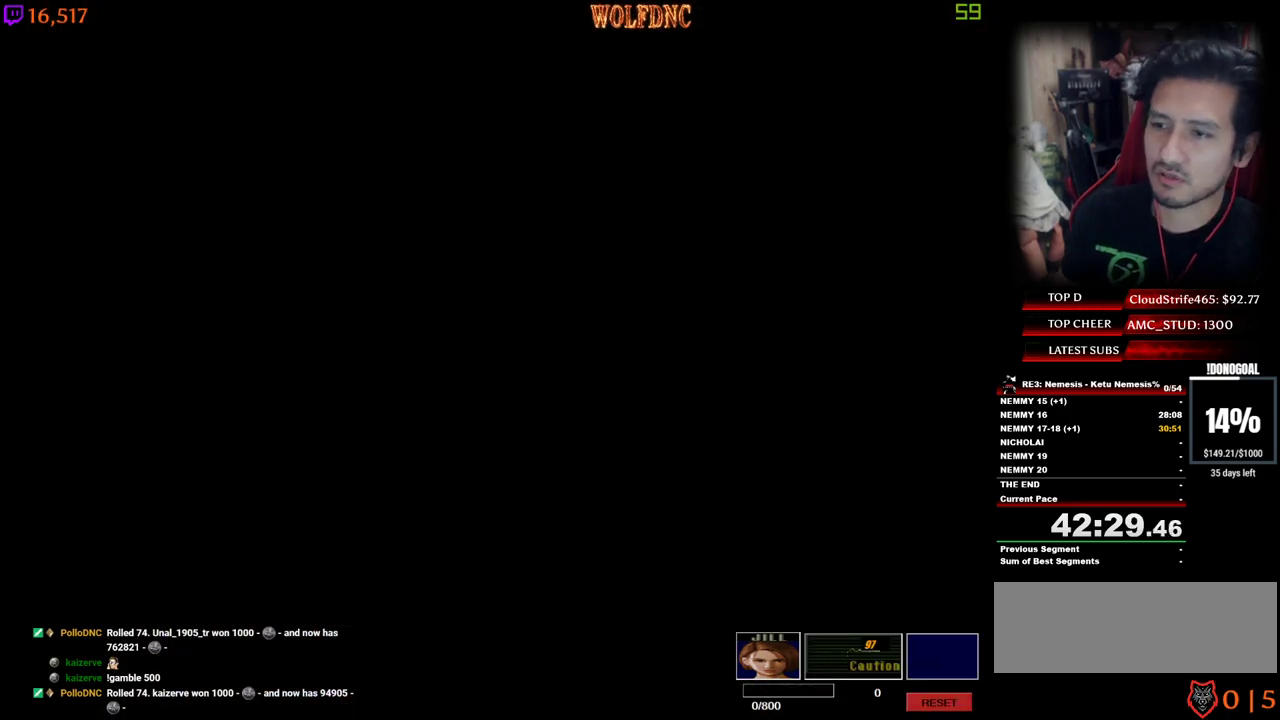
{"keys": [], "events": []}